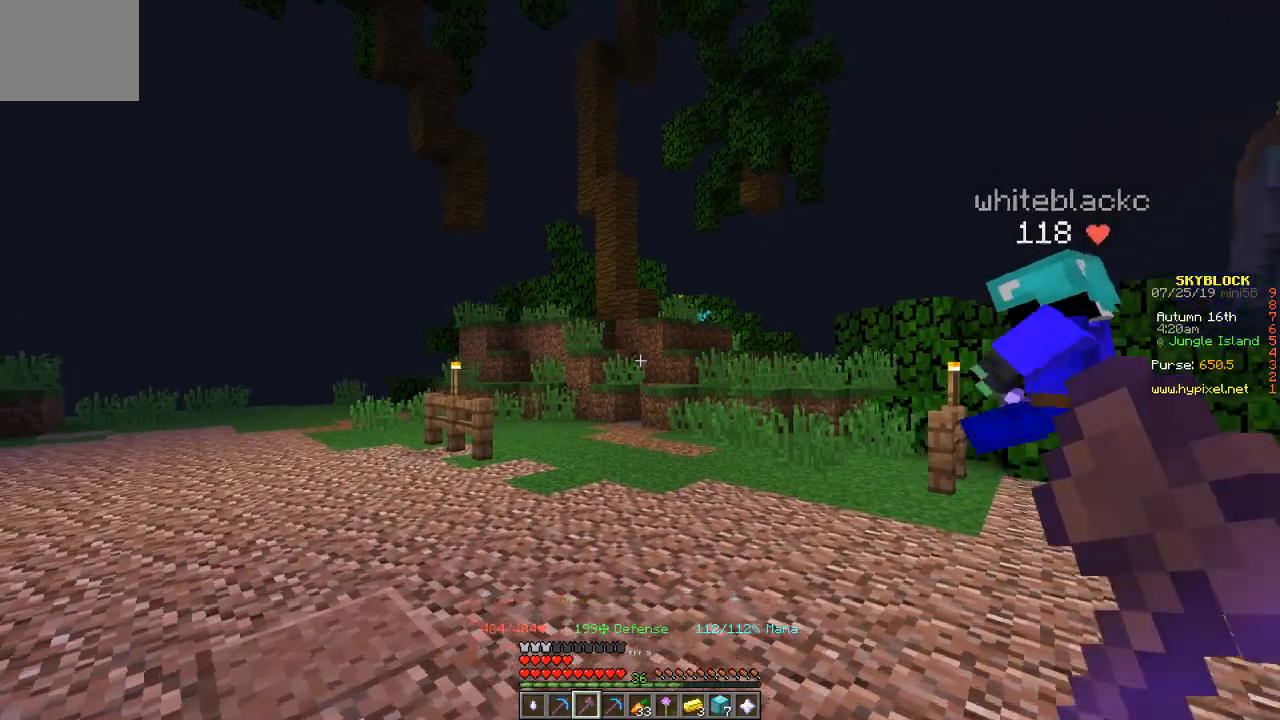
Gameplay with keyboard; each line is a JSON object with the keys held at the frame after it. "events" lists presses ("down") and releases ("up") of "a", "d", "s" and "w" between this image and that frame as [ms after this image, input, new state], when the widget could be followed in between. No other keys are recorded. Mouse input is not recorded.
{"keys": ["w"], "events": []}
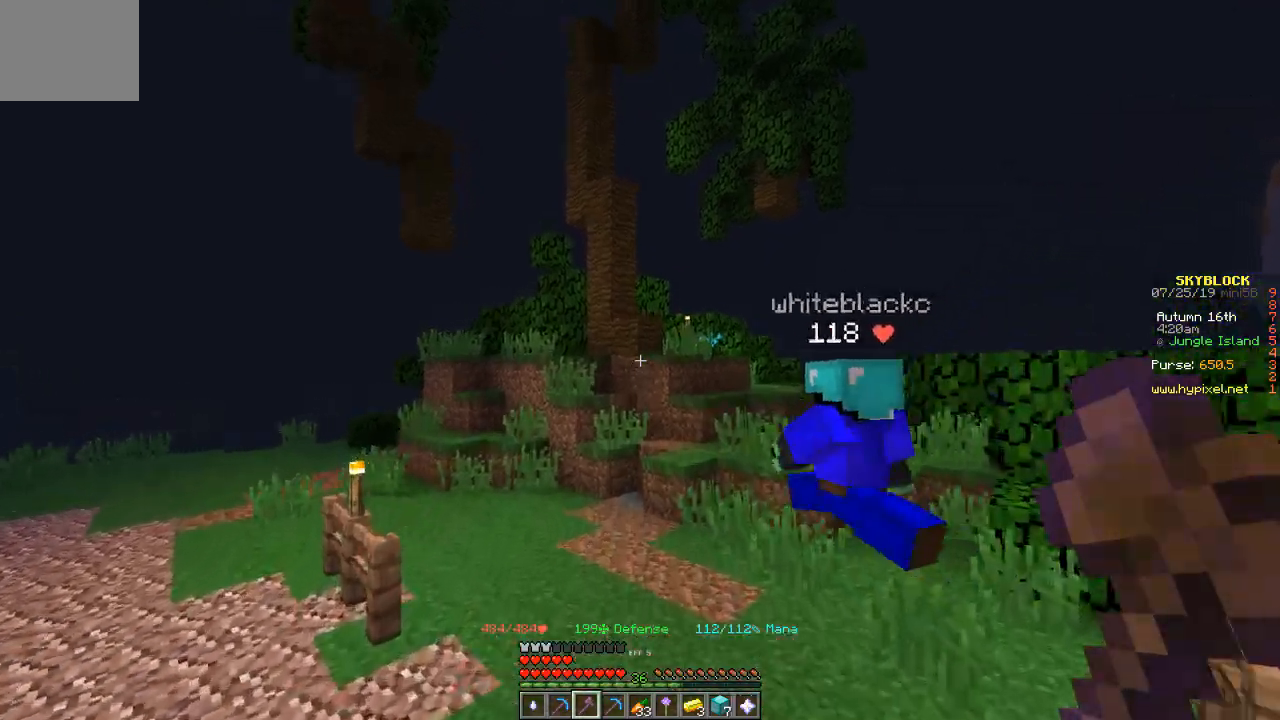
{"keys": ["w"], "events": []}
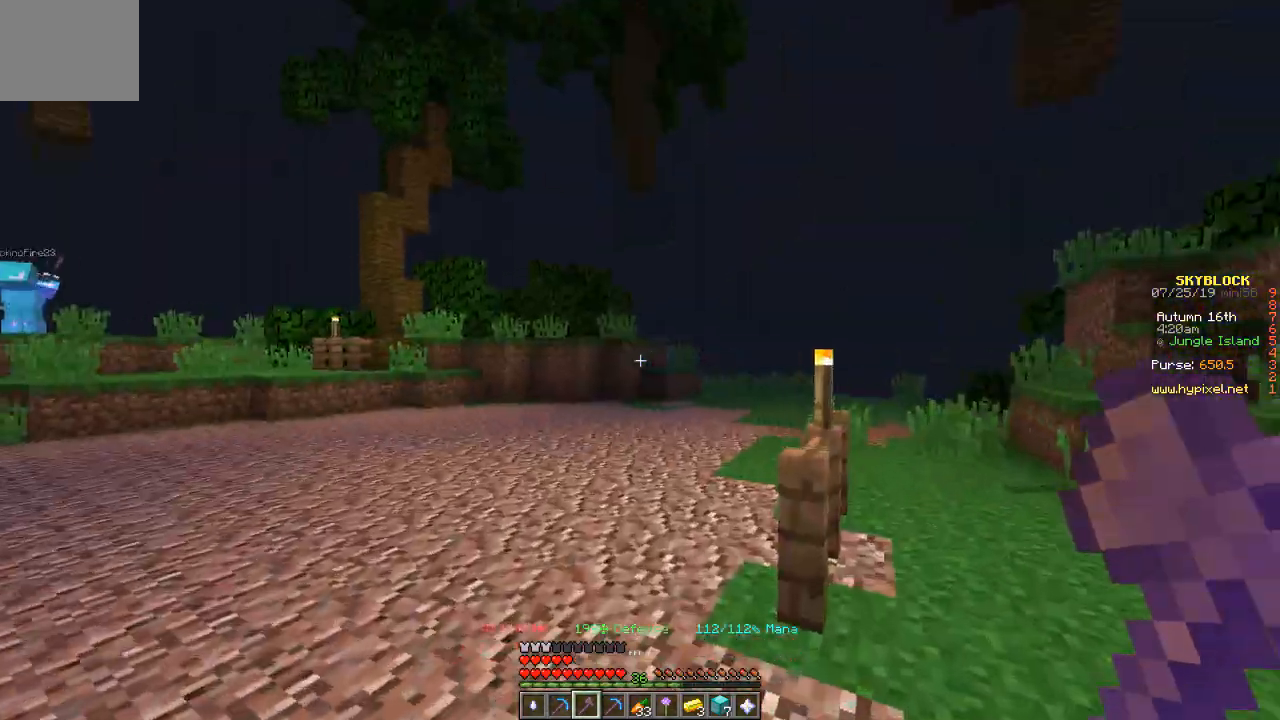
{"keys": ["w"], "events": []}
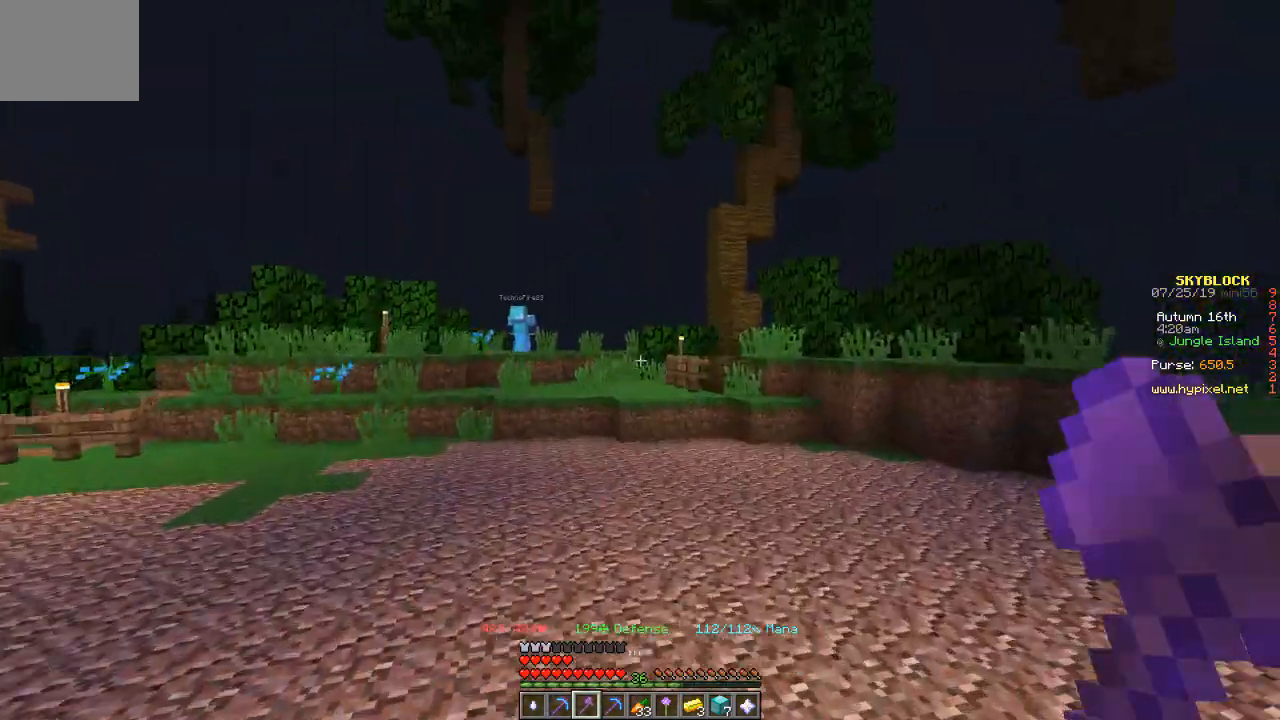
{"keys": ["w"], "events": []}
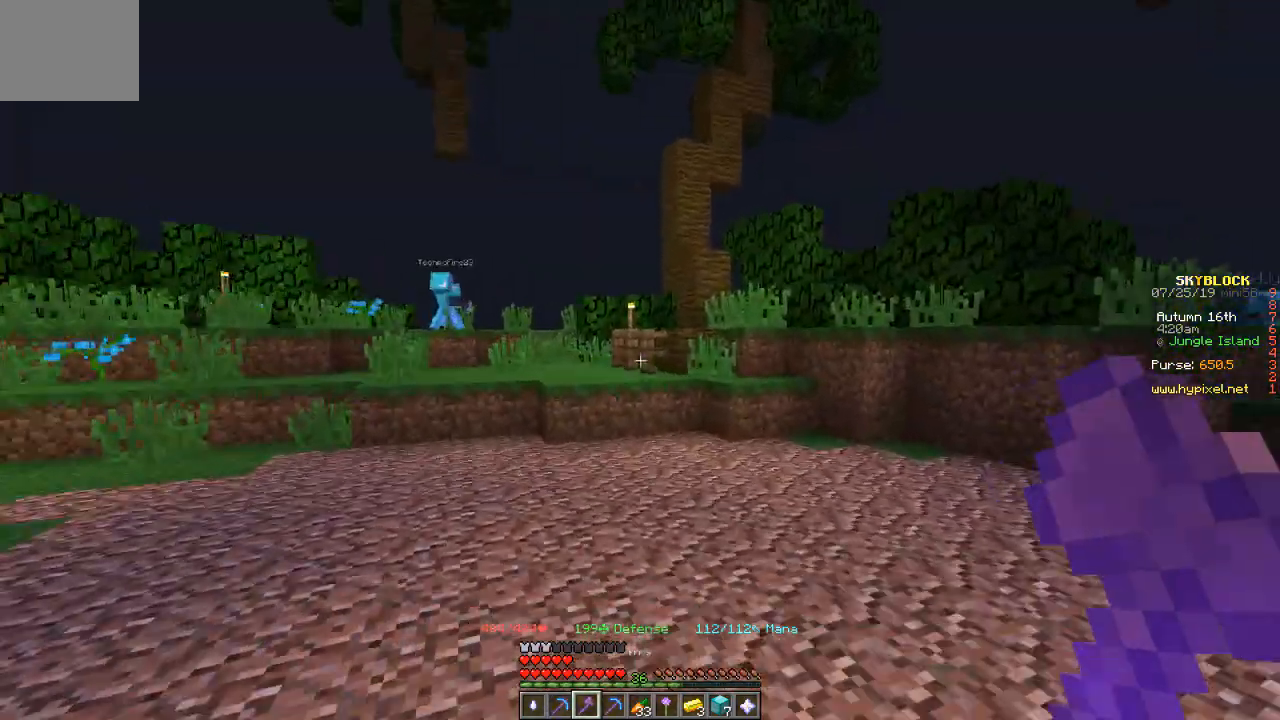
{"keys": ["w"], "events": []}
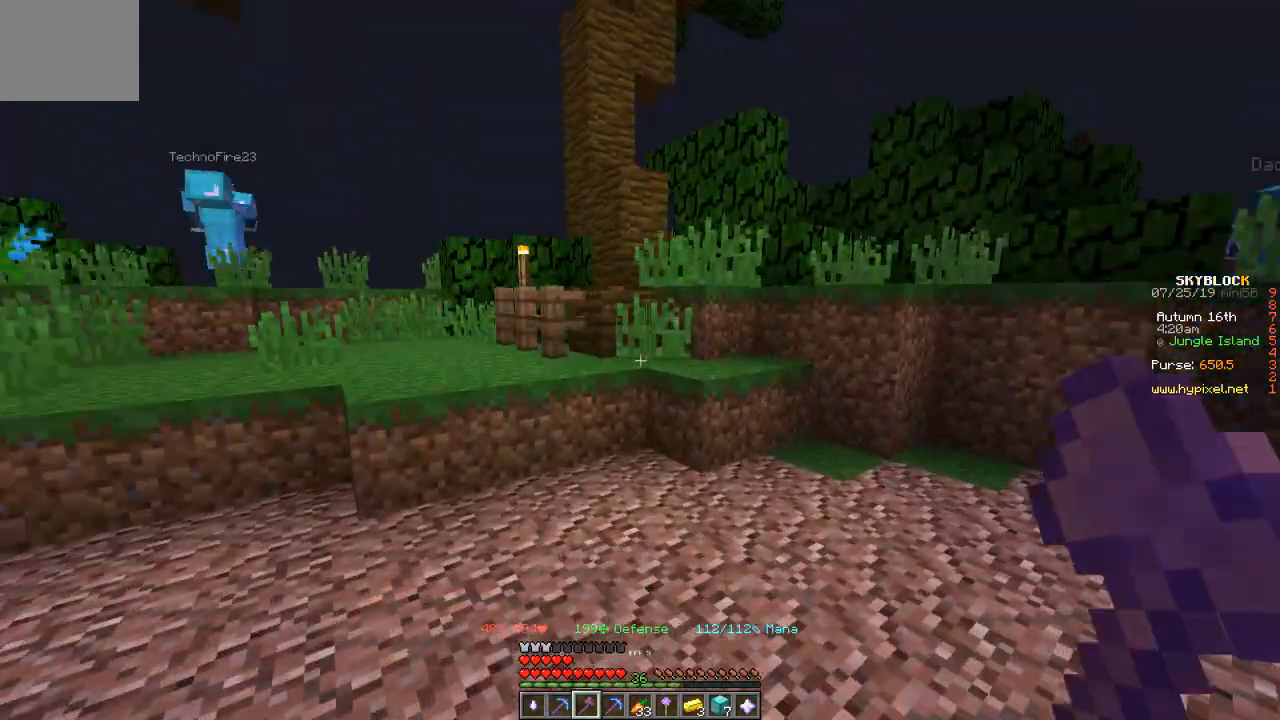
{"keys": ["w"], "events": []}
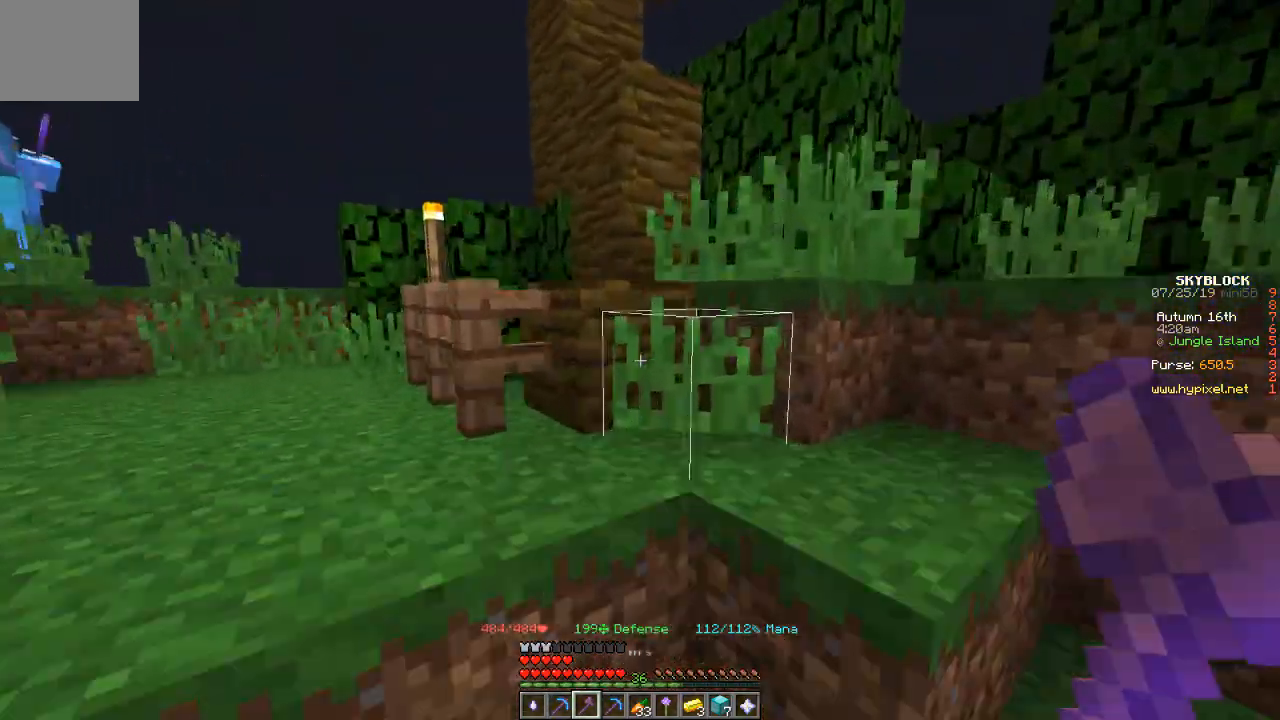
{"keys": [], "events": [[234, "w", "up"]]}
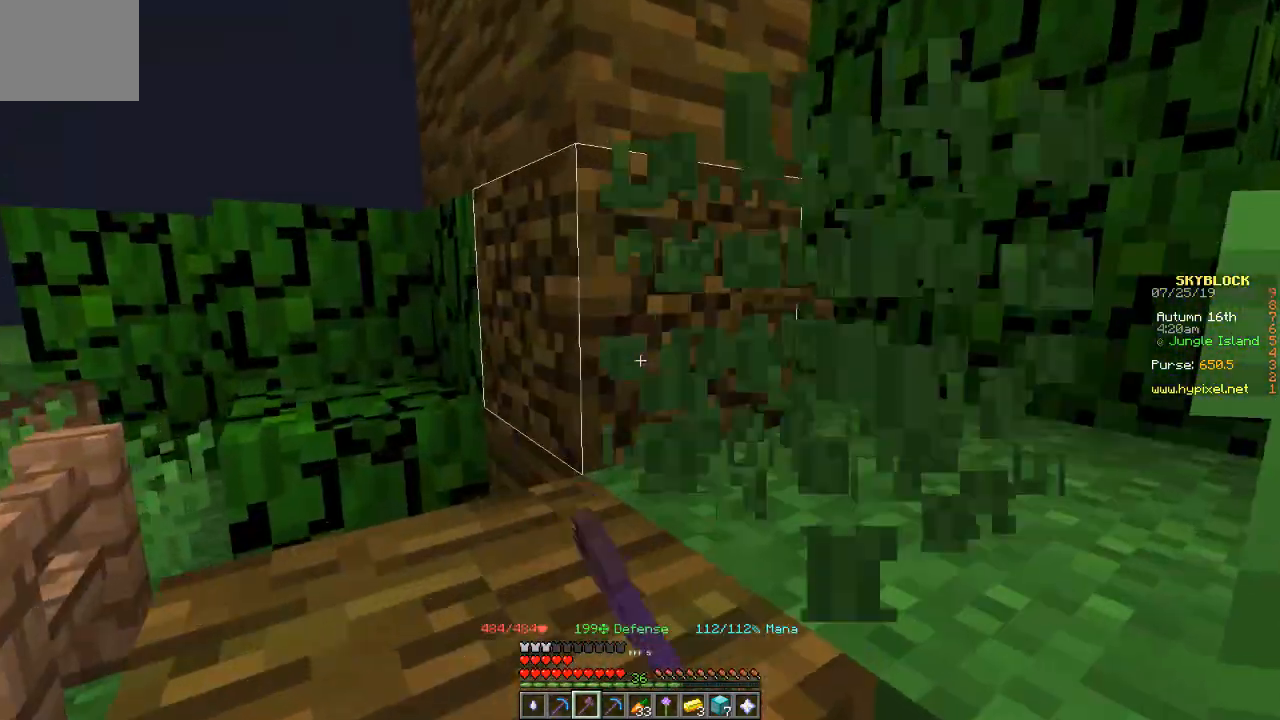
{"keys": ["w"], "events": [[367, "w", "down"]]}
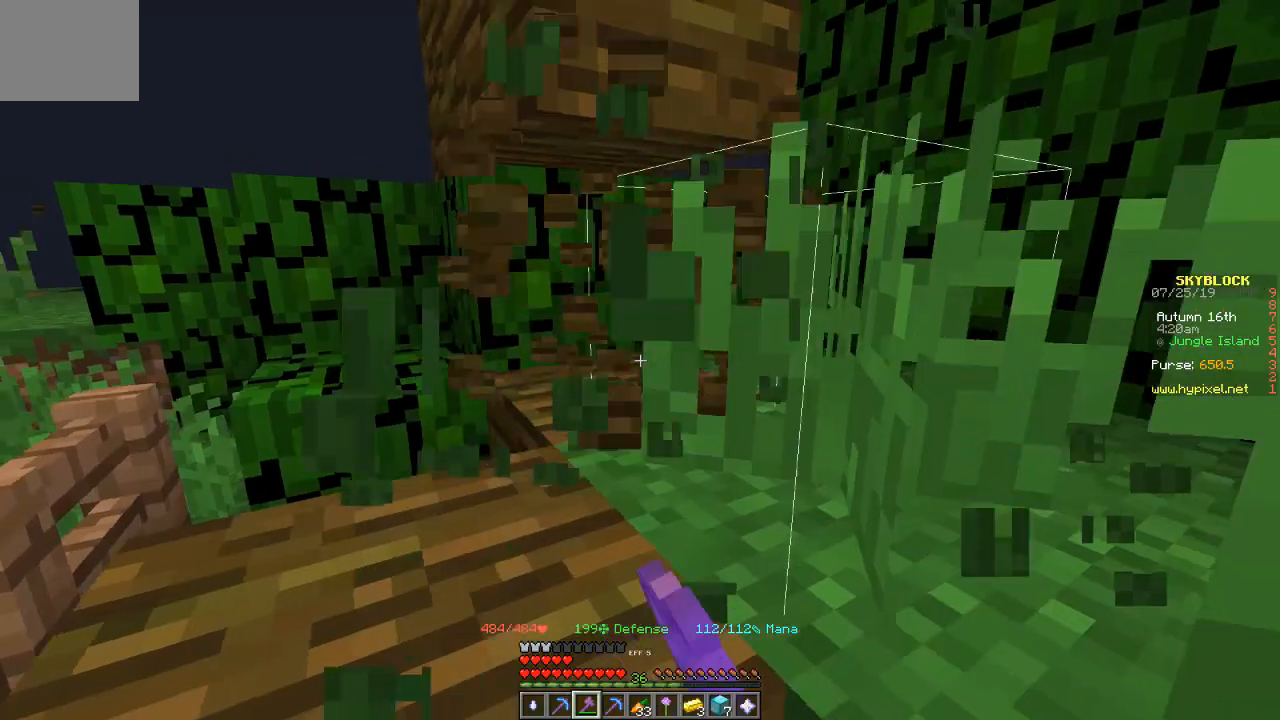
{"keys": ["w"], "events": [[100, "w", "up"], [434, "w", "down"]]}
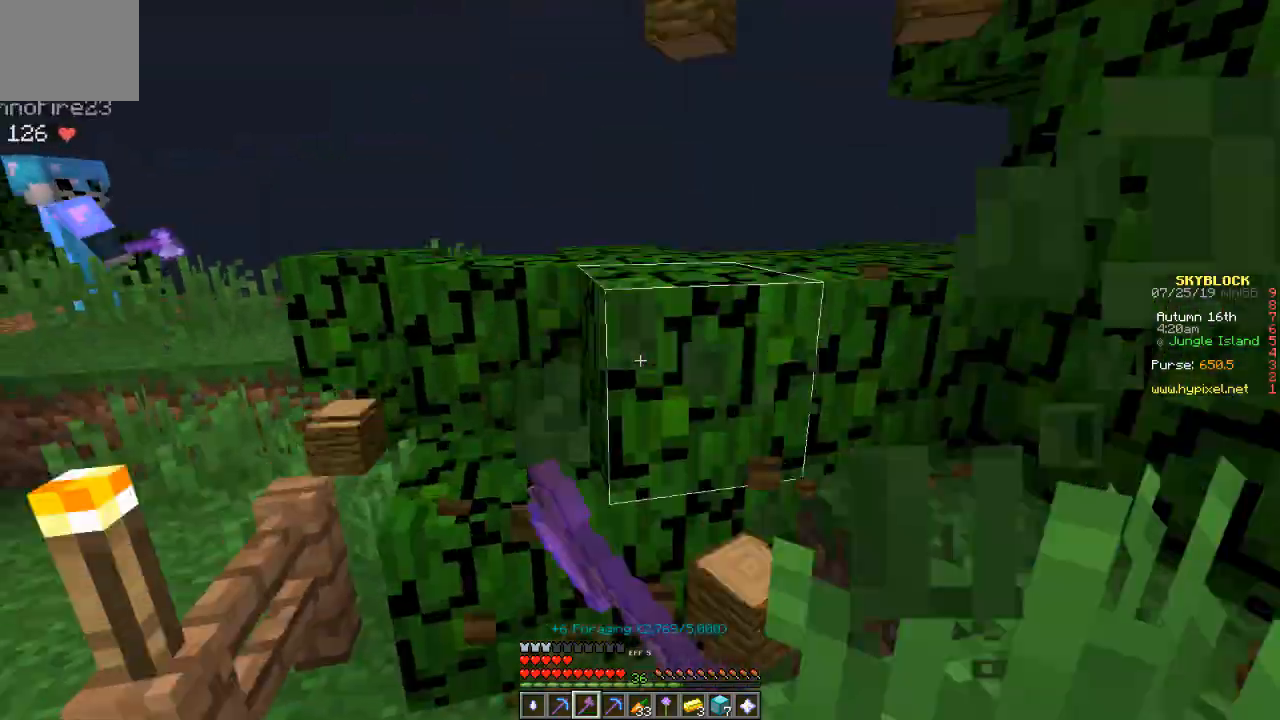
{"keys": [], "events": [[66, "a", "down"], [200, "a", "up"], [467, "w", "up"]]}
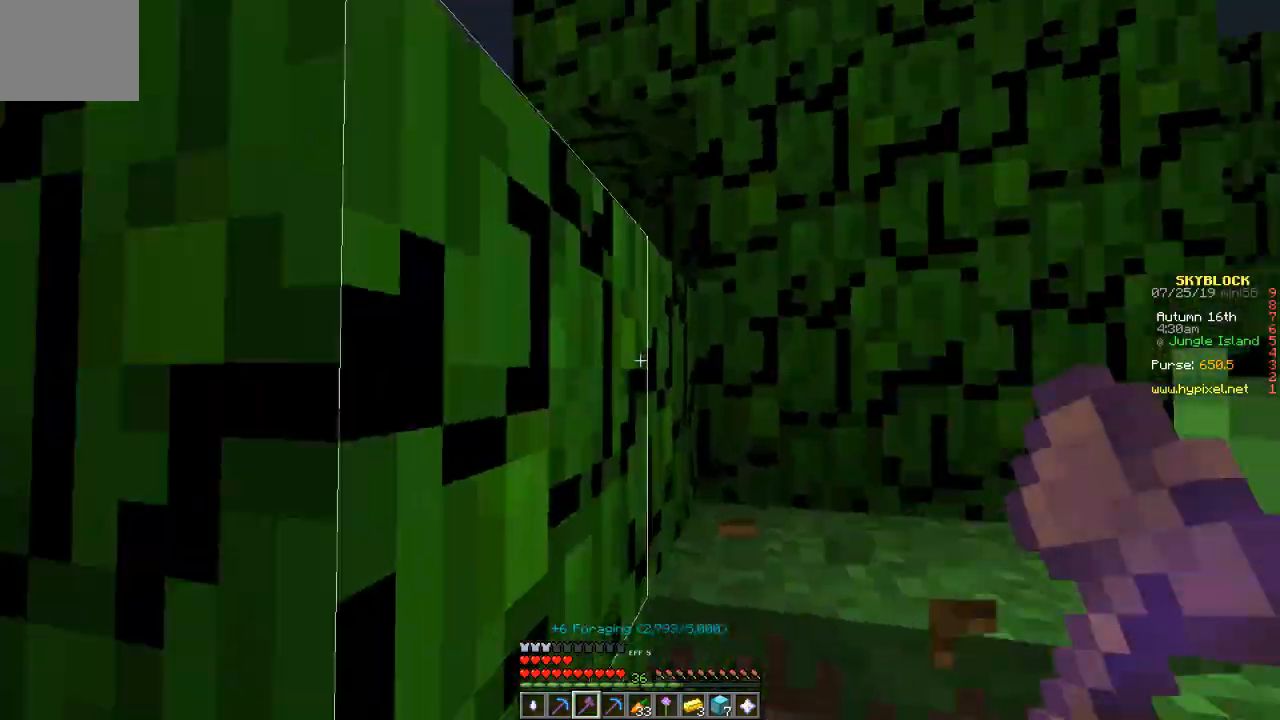
{"keys": ["a", "w"], "events": [[134, "a", "down"], [134, "w", "down"]]}
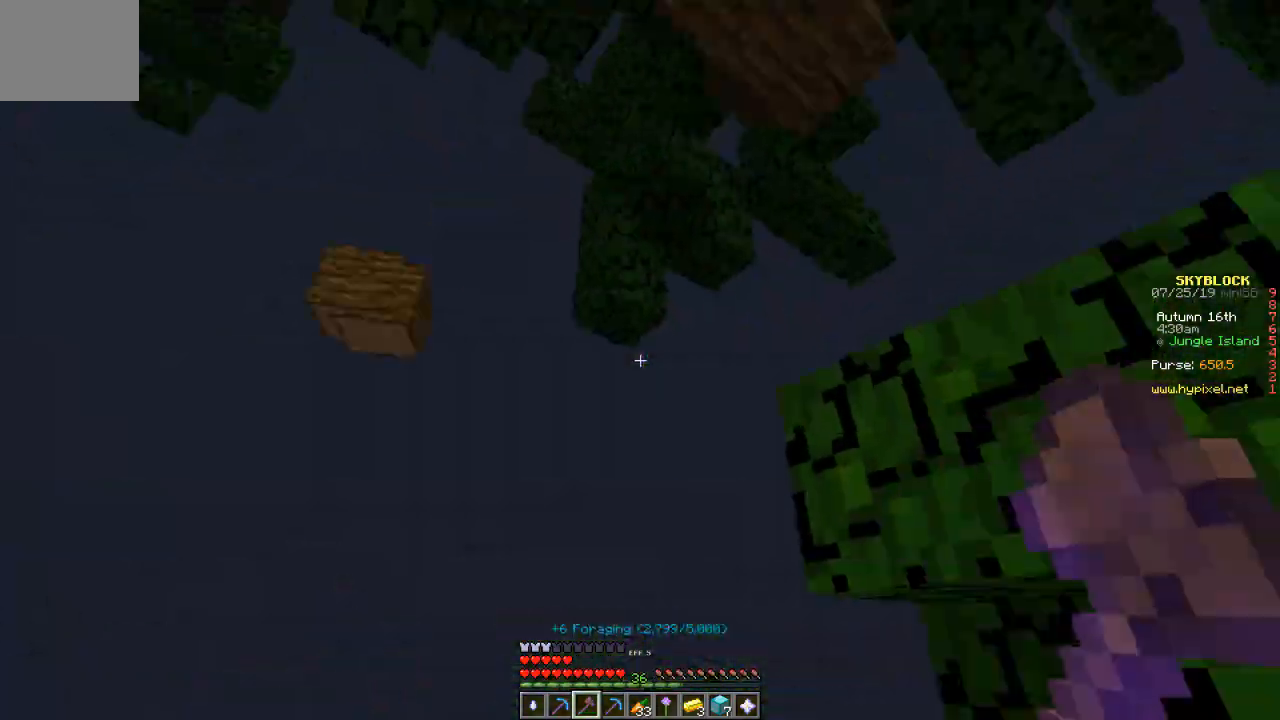
{"keys": ["w"], "events": [[233, "w", "up"], [267, "a", "up"], [433, "w", "down"]]}
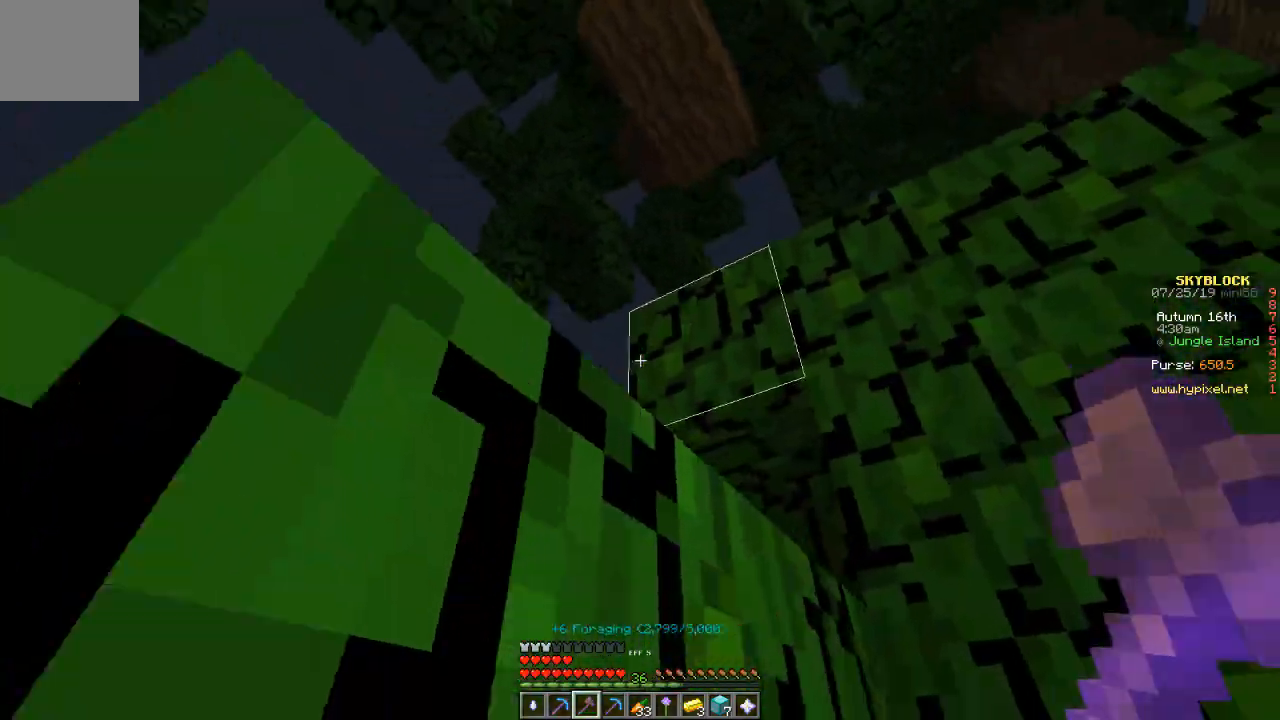
{"keys": ["a", "w"], "events": [[33, "a", "down"]]}
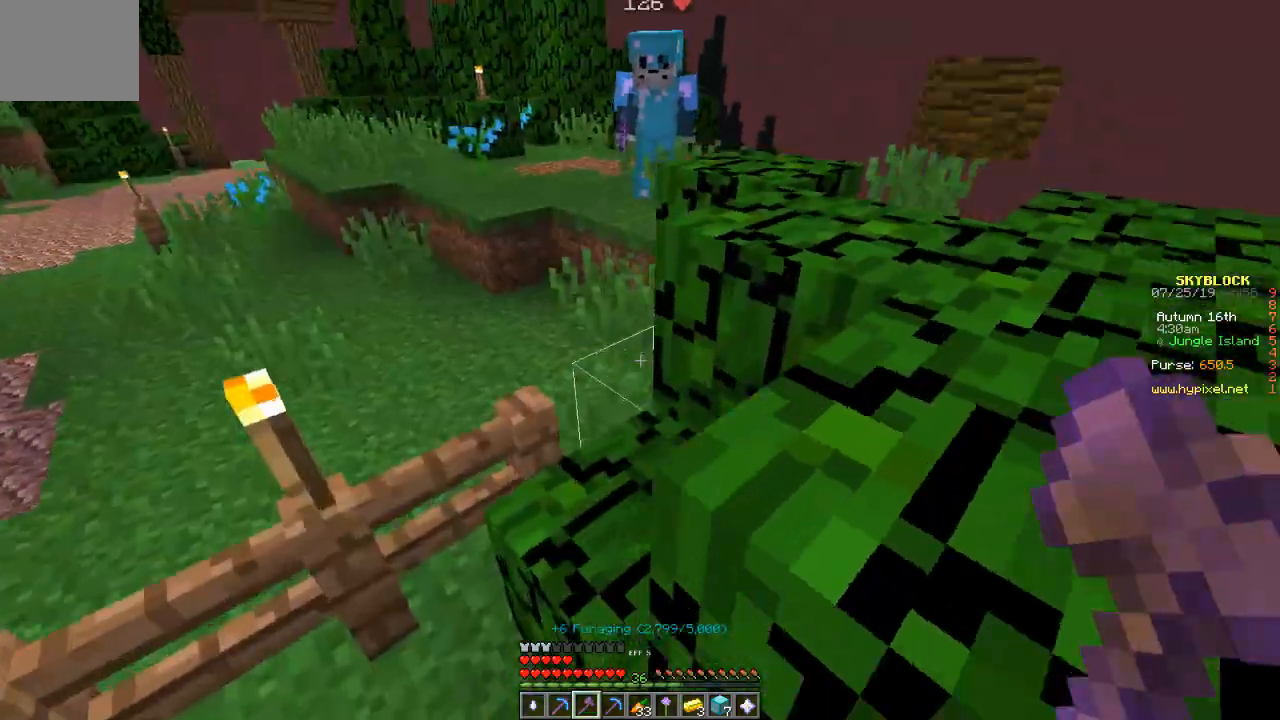
{"keys": ["w"], "events": [[66, "a", "up"]]}
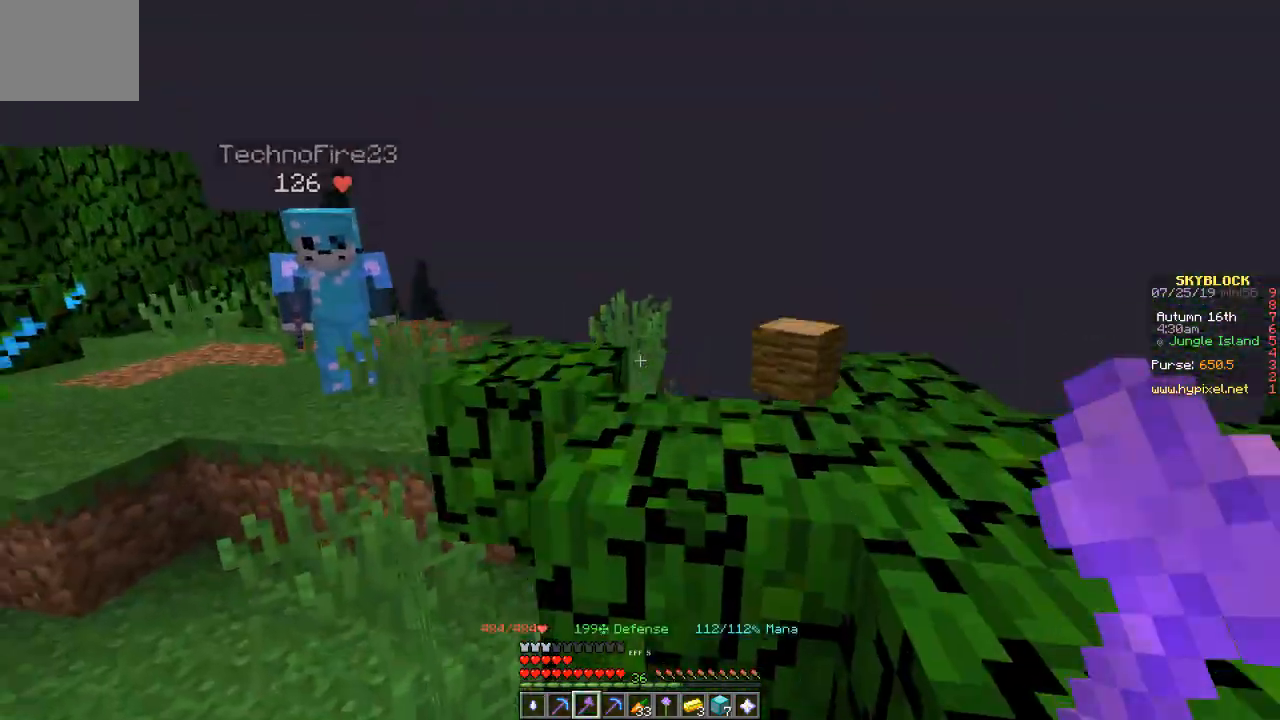
{"keys": ["w"], "events": []}
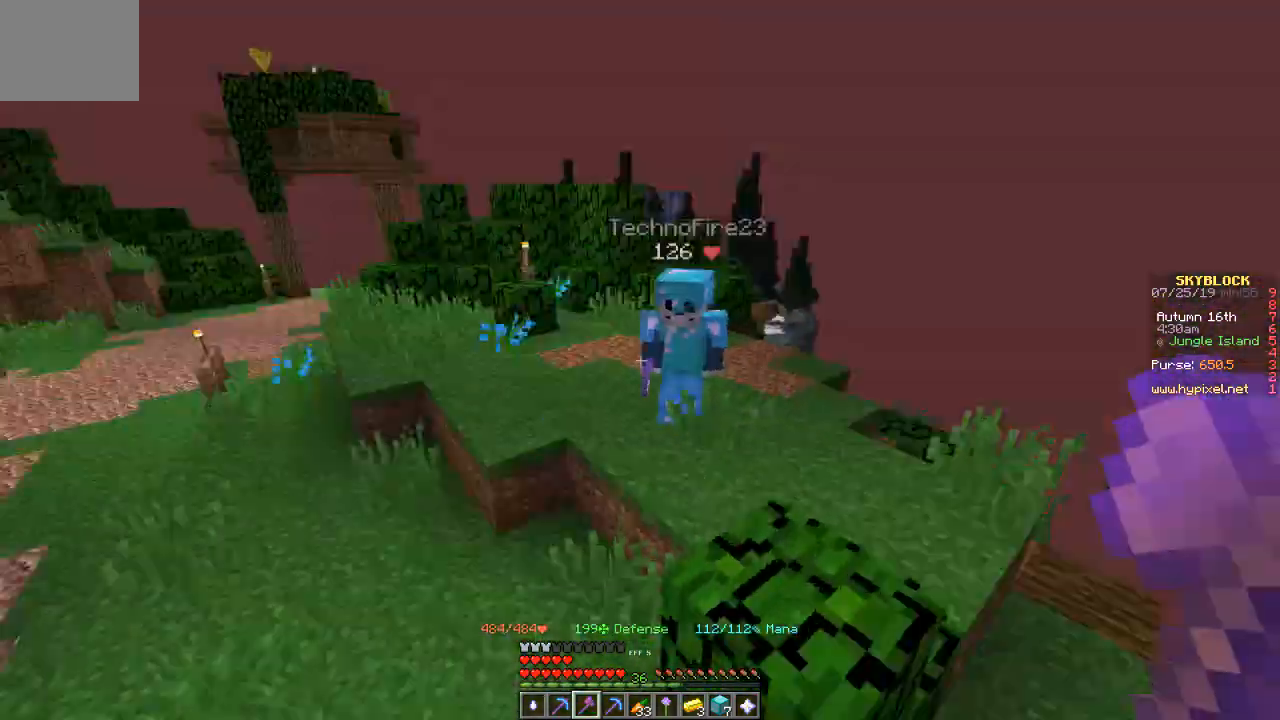
{"keys": ["w"], "events": []}
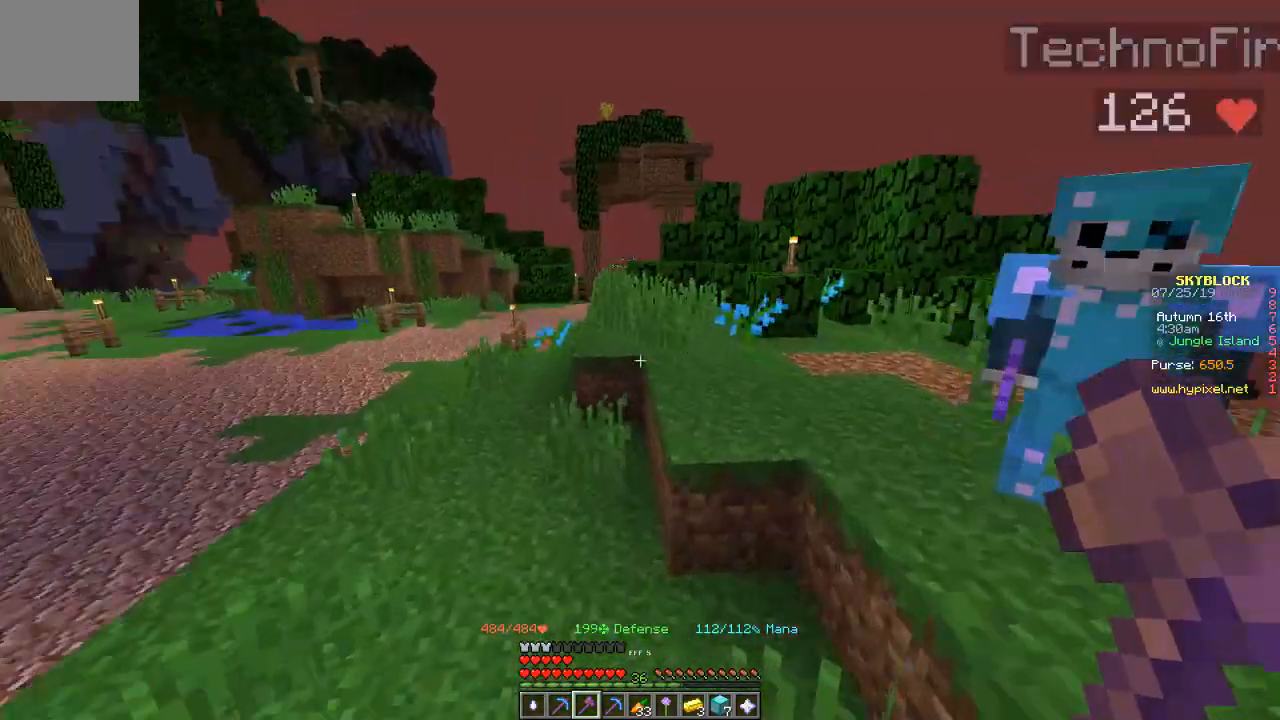
{"keys": ["w"], "events": []}
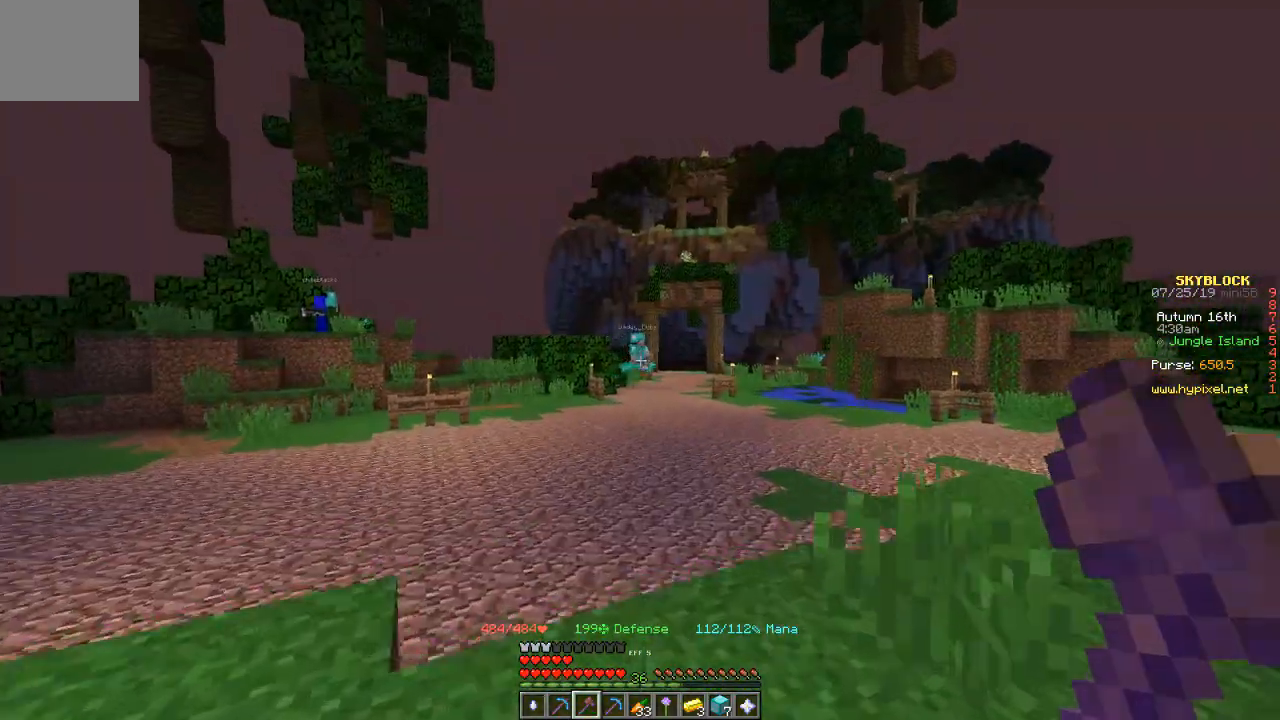
{"keys": ["w"], "events": []}
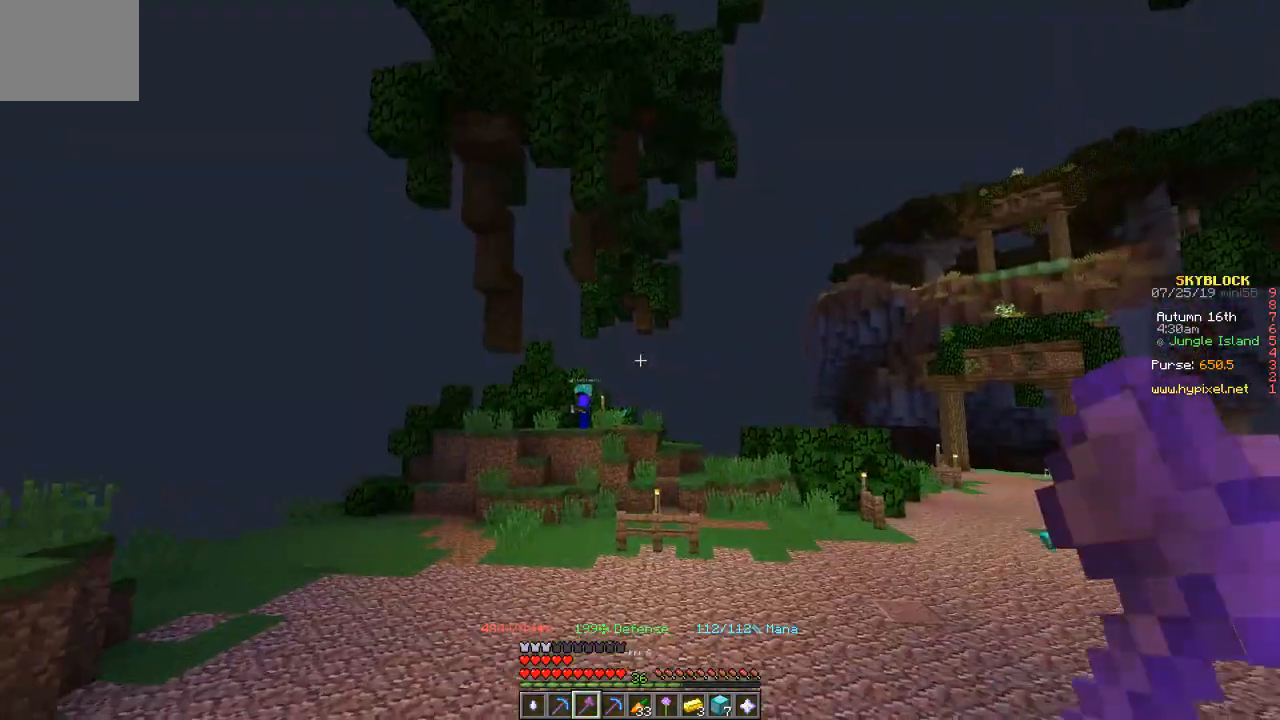
{"keys": ["w"], "events": []}
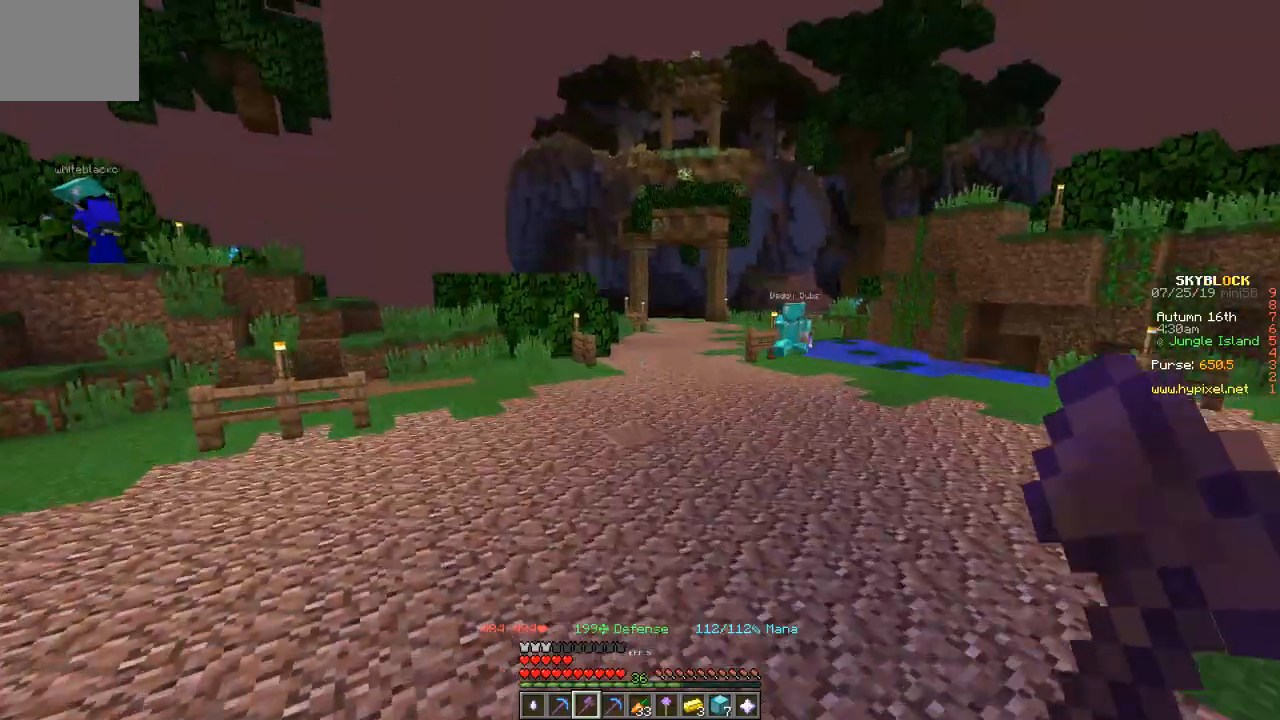
{"keys": ["w"], "events": []}